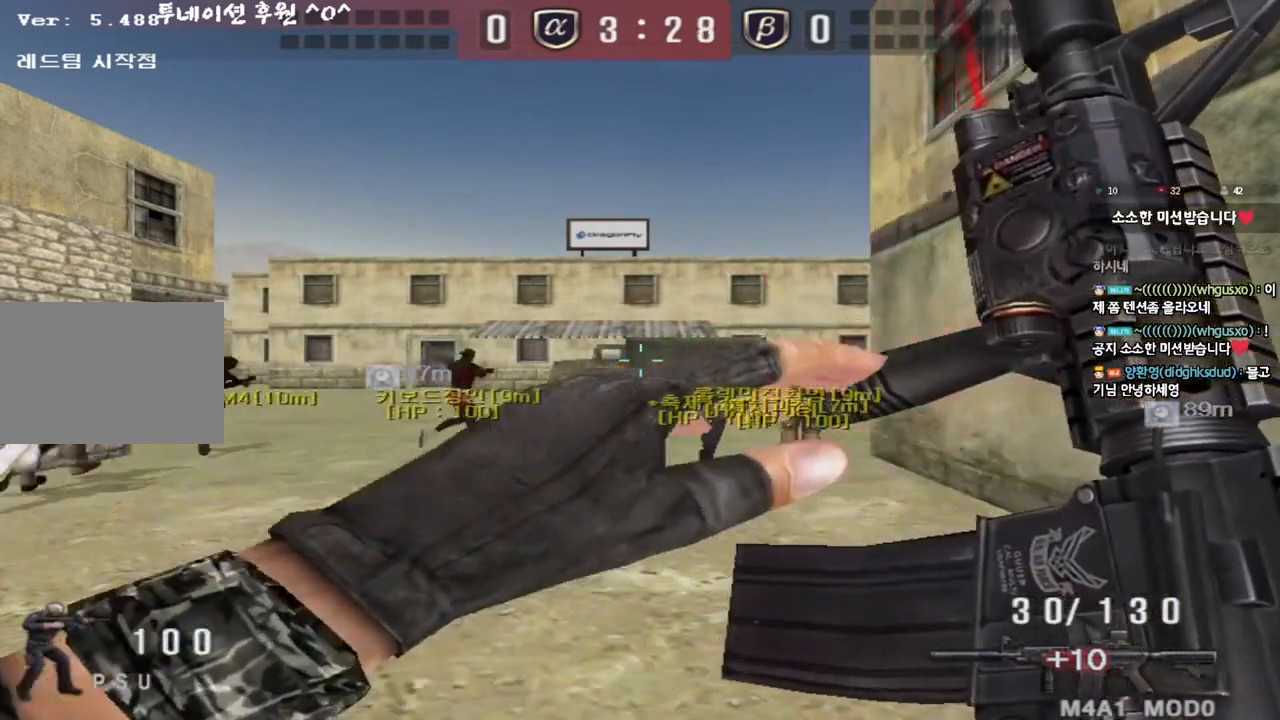
Gameplay with keyboard; each line is a JSON object with the keys held at the frame after it. "events" lists presses ("down") and releases ("up") of "a", "ctrl", "d", "e", "f", "q", "r", "s", "shift", "space", "tab" and "w" between this image and that frame as [ms after this image, input, new state], when the widget could be followed in between. No other keys are recorded. Mouse input is not recorded.
{"keys": [], "events": [[150, "q", "down"], [450, "q", "up"]]}
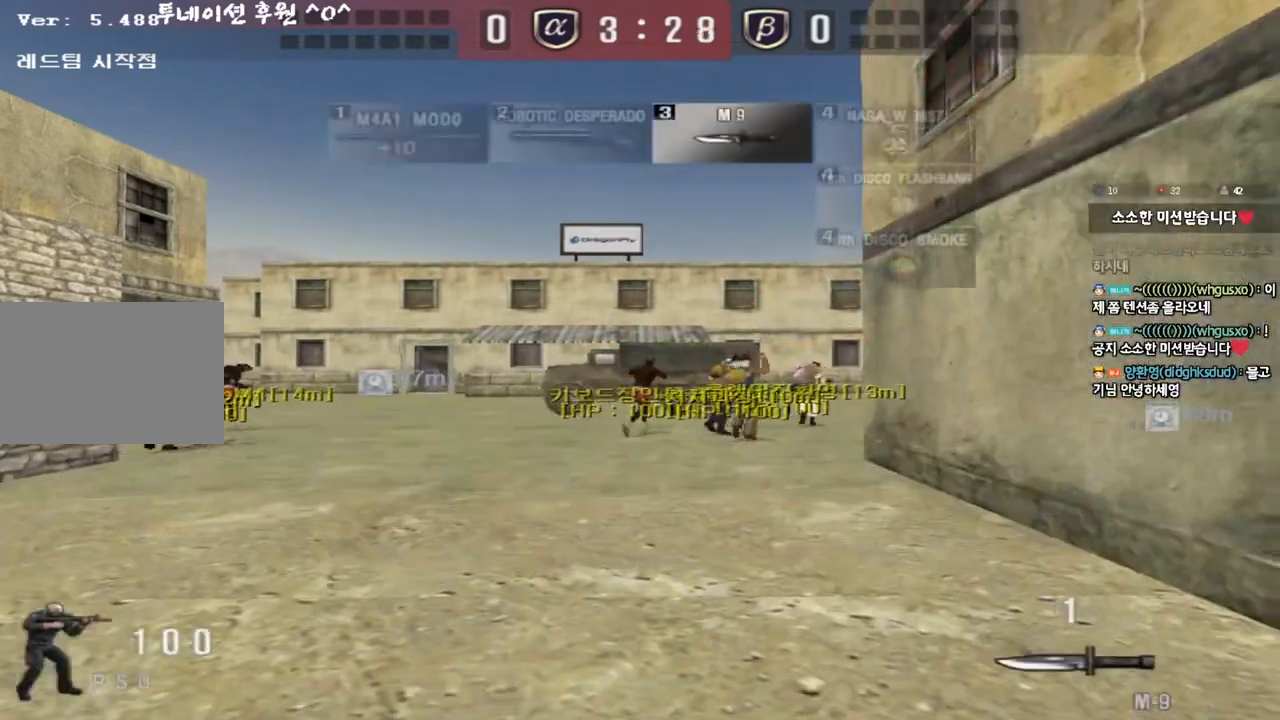
{"keys": ["a", "w"], "events": [[67, "a", "down"], [67, "w", "down"]]}
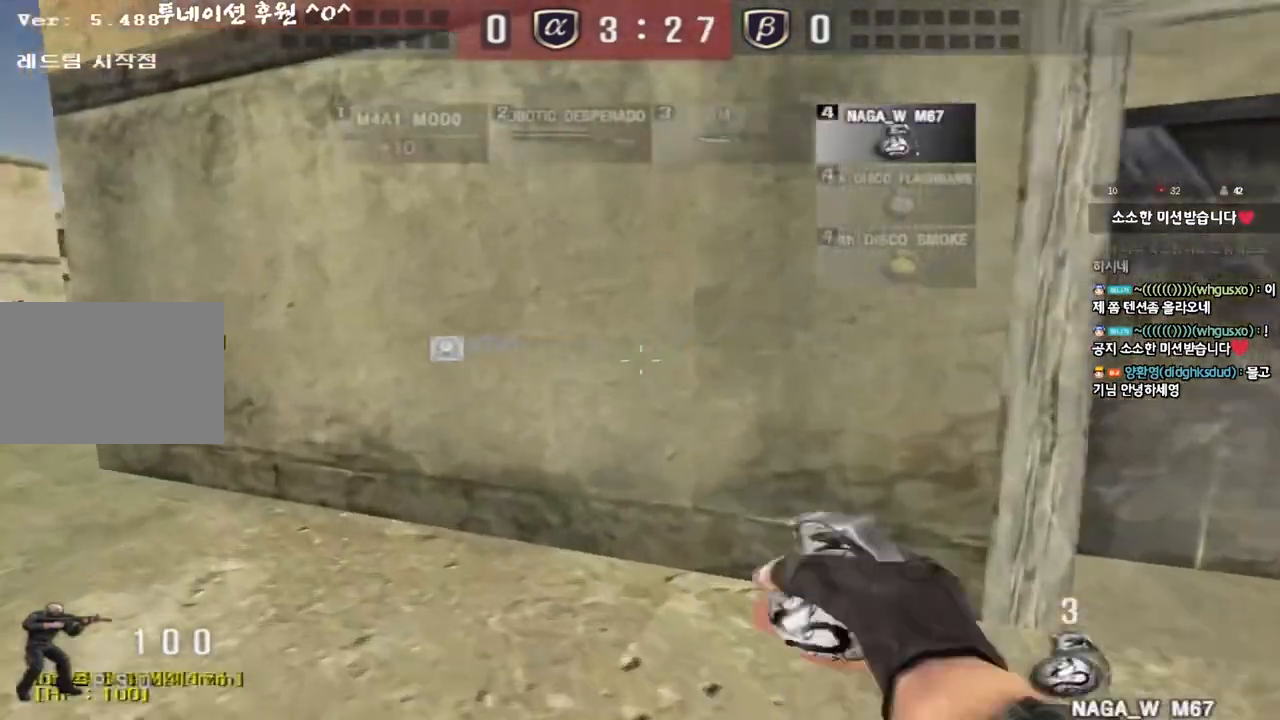
{"keys": ["a", "w"], "events": []}
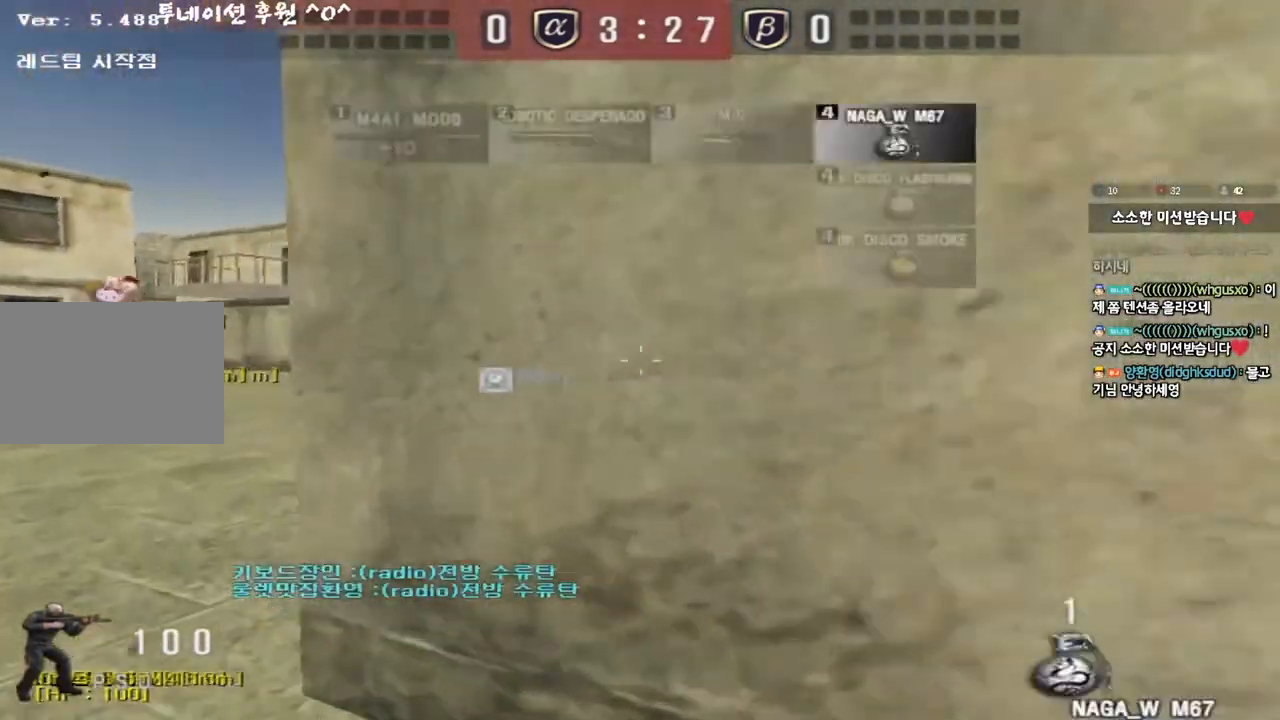
{"keys": ["d", "tab", "w"]}
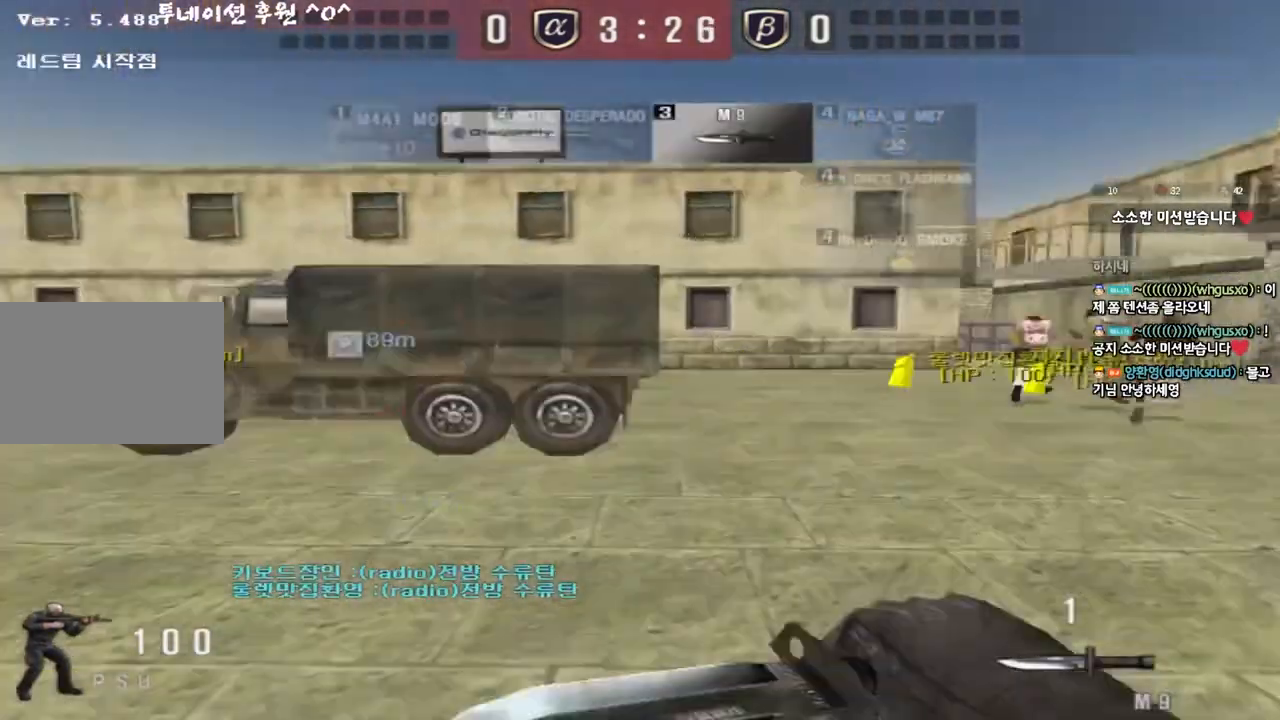
{"keys": ["d", "tab", "w"], "events": []}
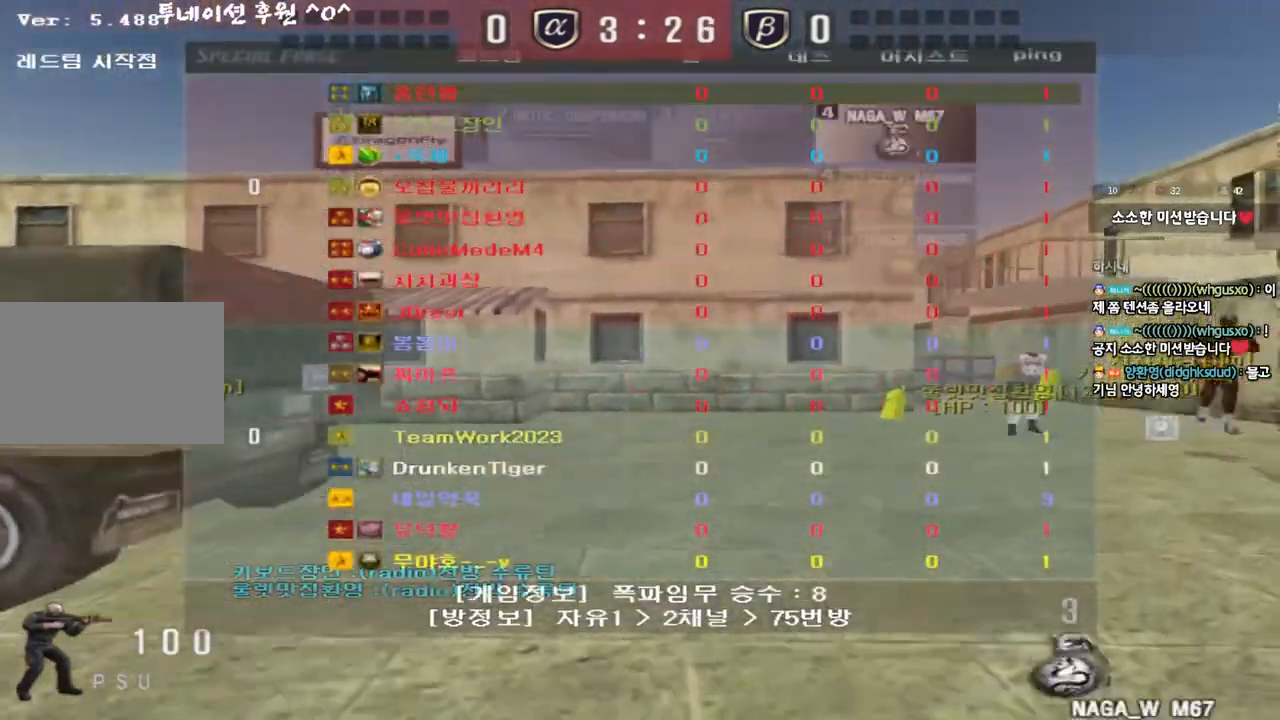
{"keys": ["d", "w"], "events": [[400, "tab", "up"]]}
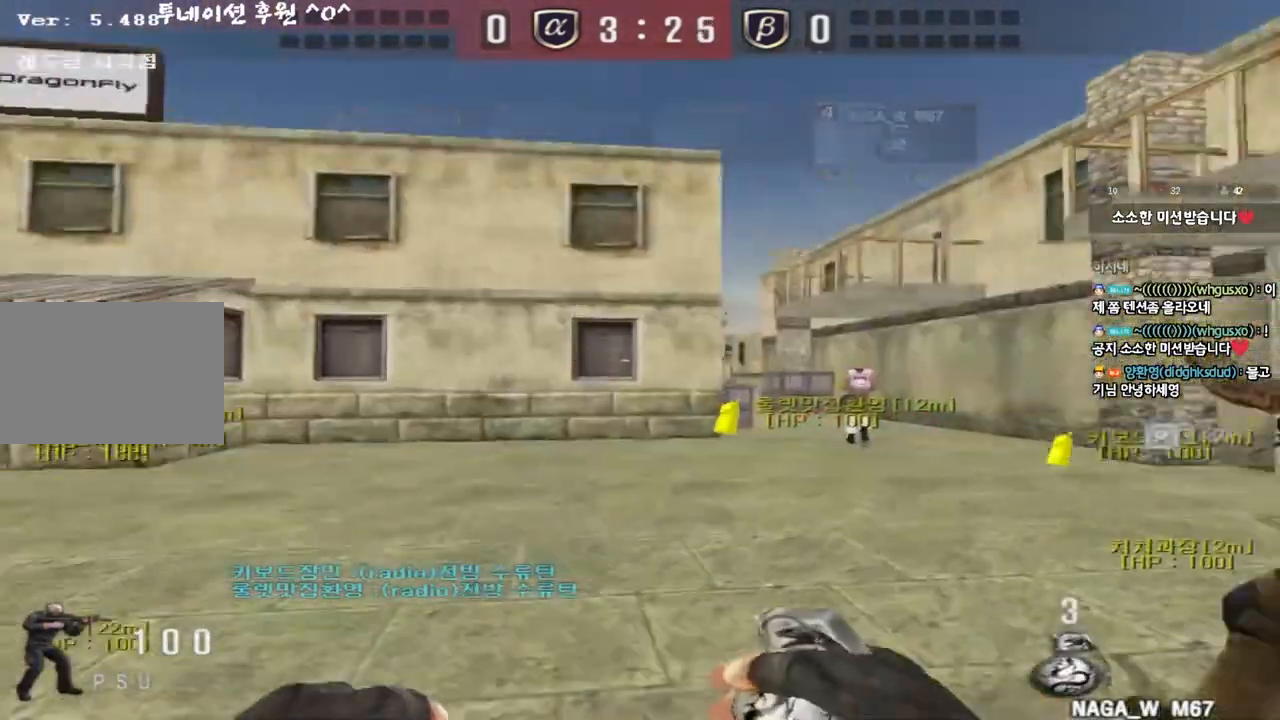
{"keys": ["d", "w"], "events": []}
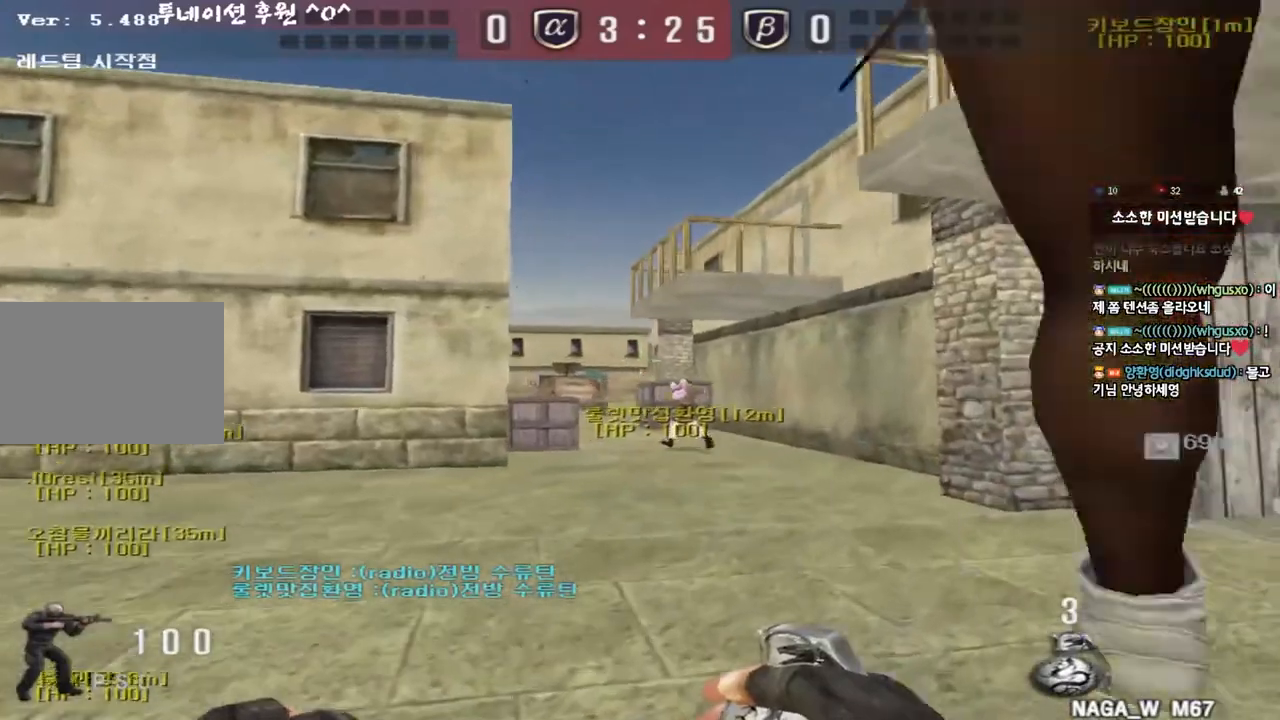
{"keys": ["d", "w"], "events": [[167, "d", "up"], [450, "d", "down"]]}
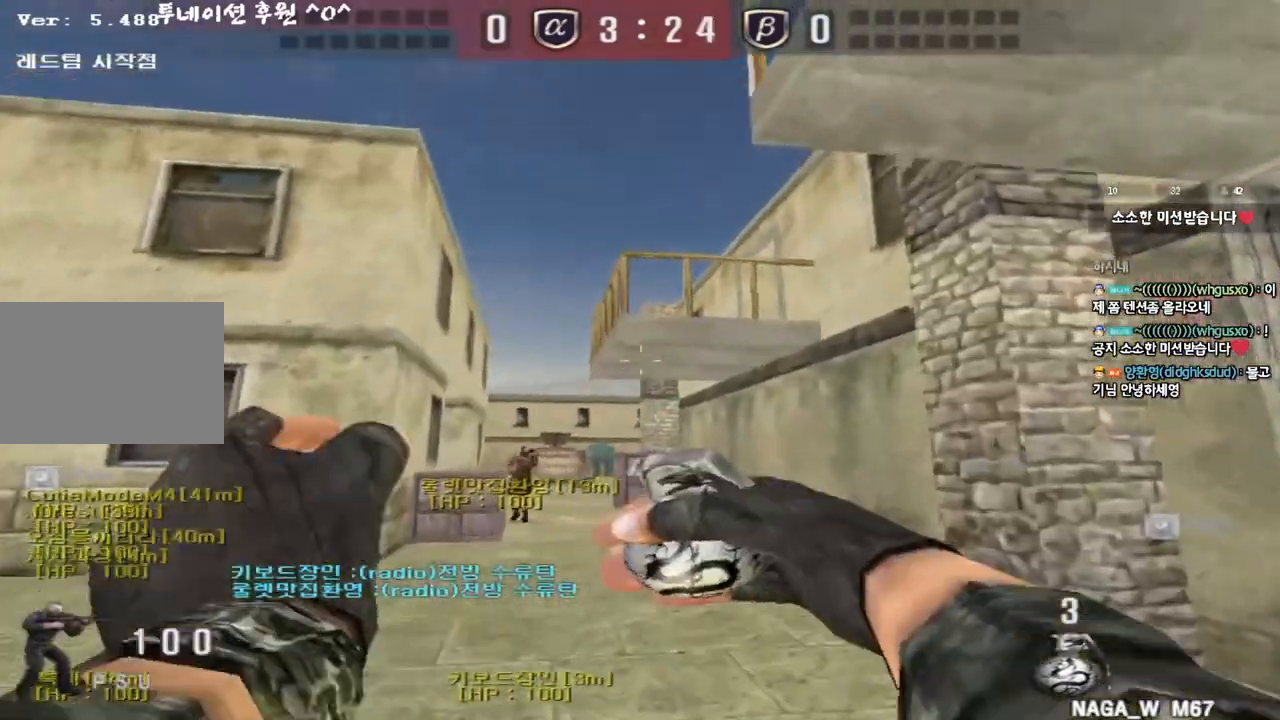
{"keys": ["w"], "events": [[50, "d", "up"]]}
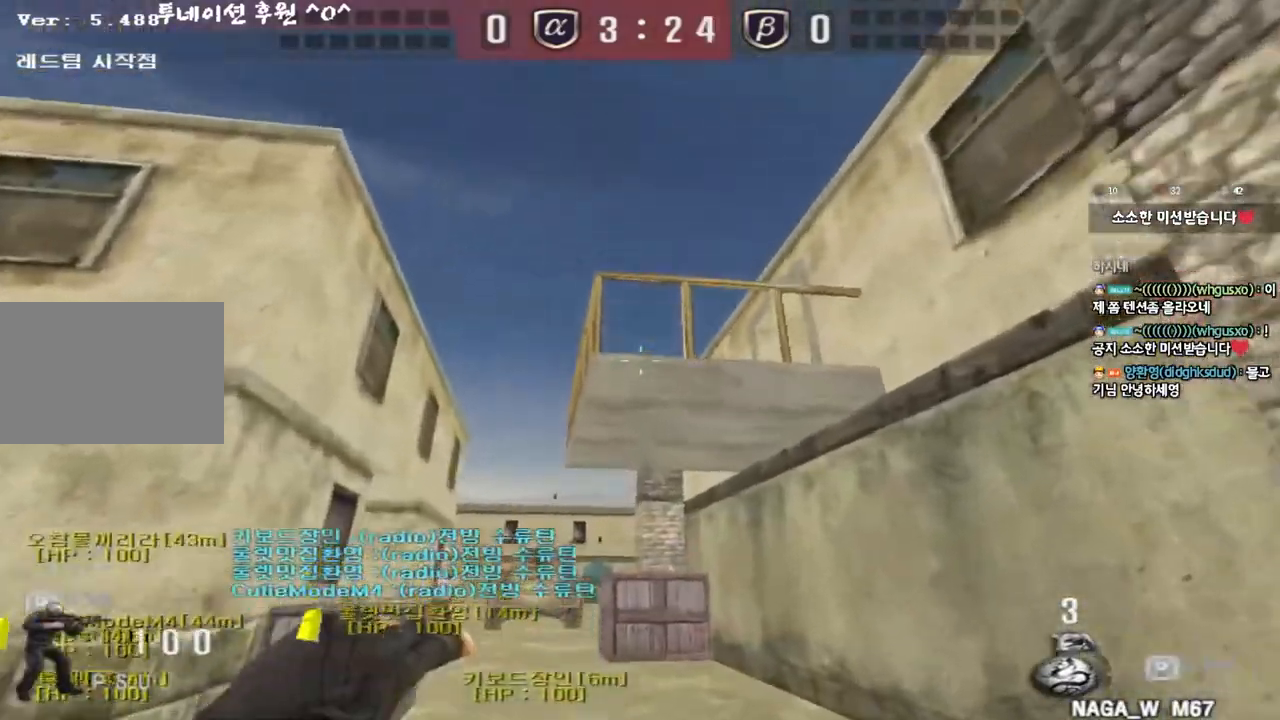
{"keys": ["a", "s"], "events": [[83, "space", "down"], [100, "w", "up"], [200, "space", "up"], [217, "s", "down"], [233, "a", "down"]]}
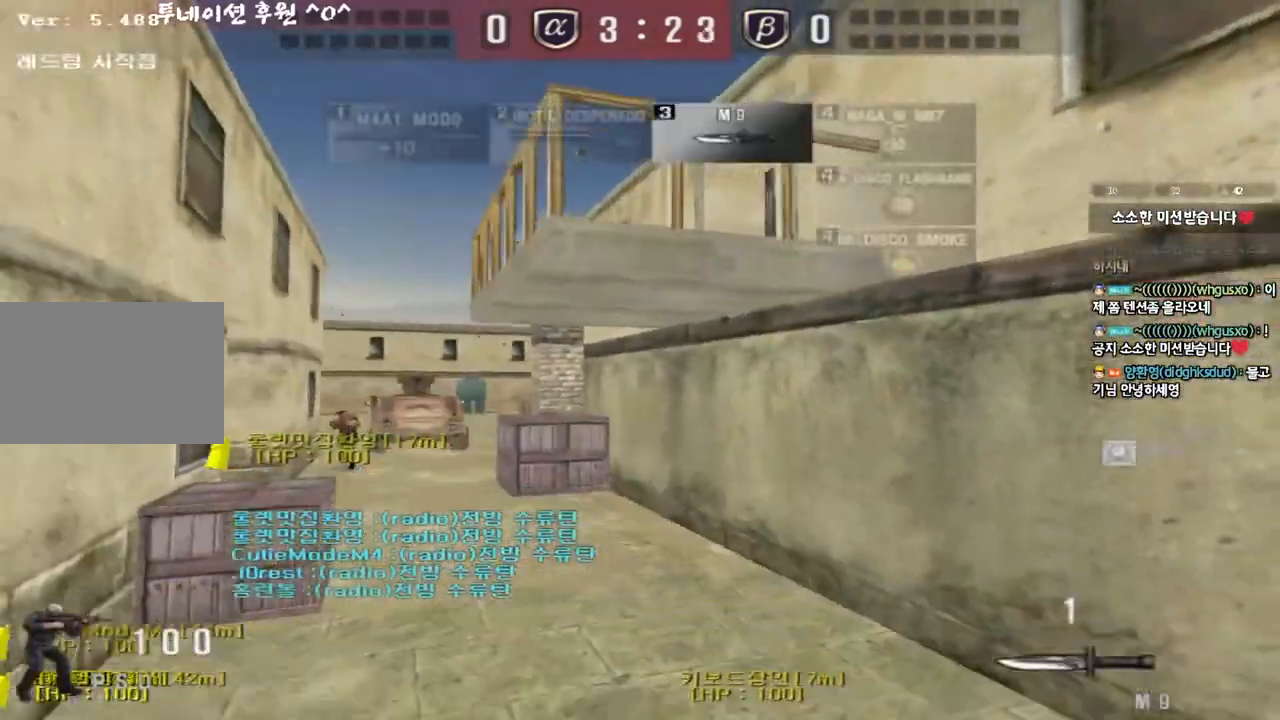
{"keys": ["a"], "events": [[500, "s", "up"]]}
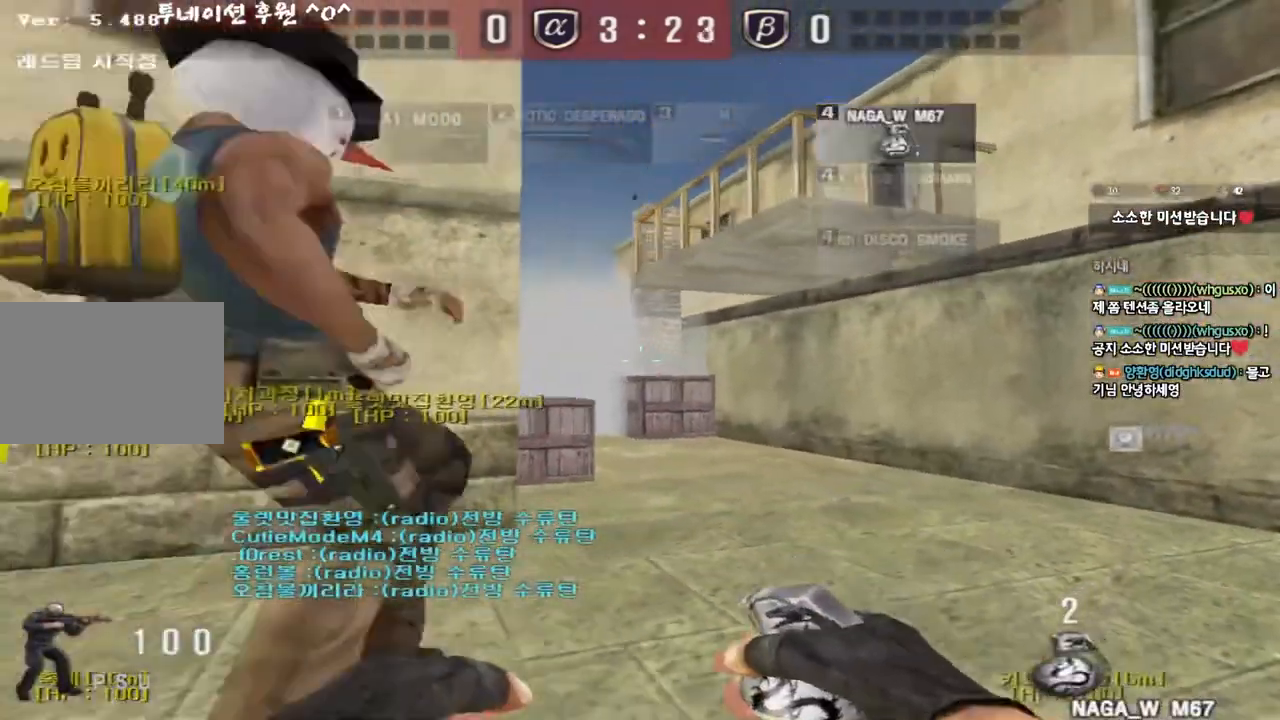
{"keys": ["w"], "events": [[200, "w", "down"], [250, "a", "up"], [350, "d", "down"], [450, "d", "up"]]}
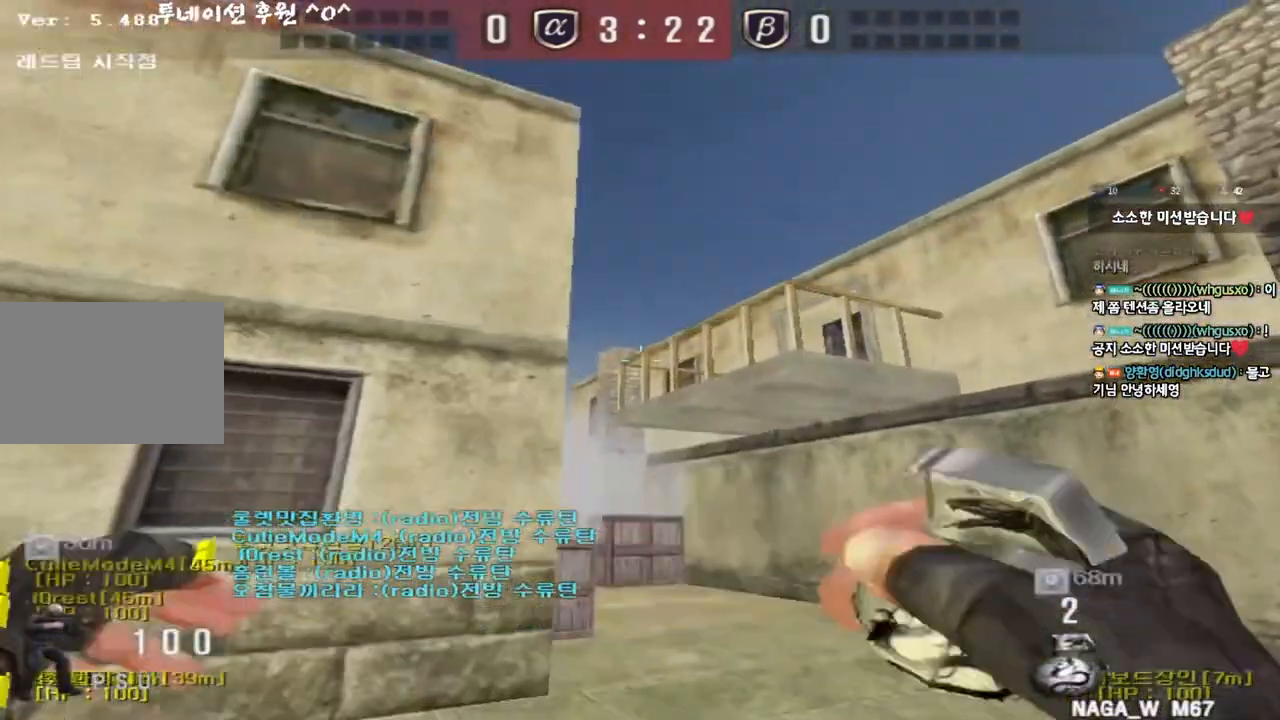
{"keys": ["space", "w"], "events": [[83, "a", "down"], [217, "a", "up"], [467, "space", "down"]]}
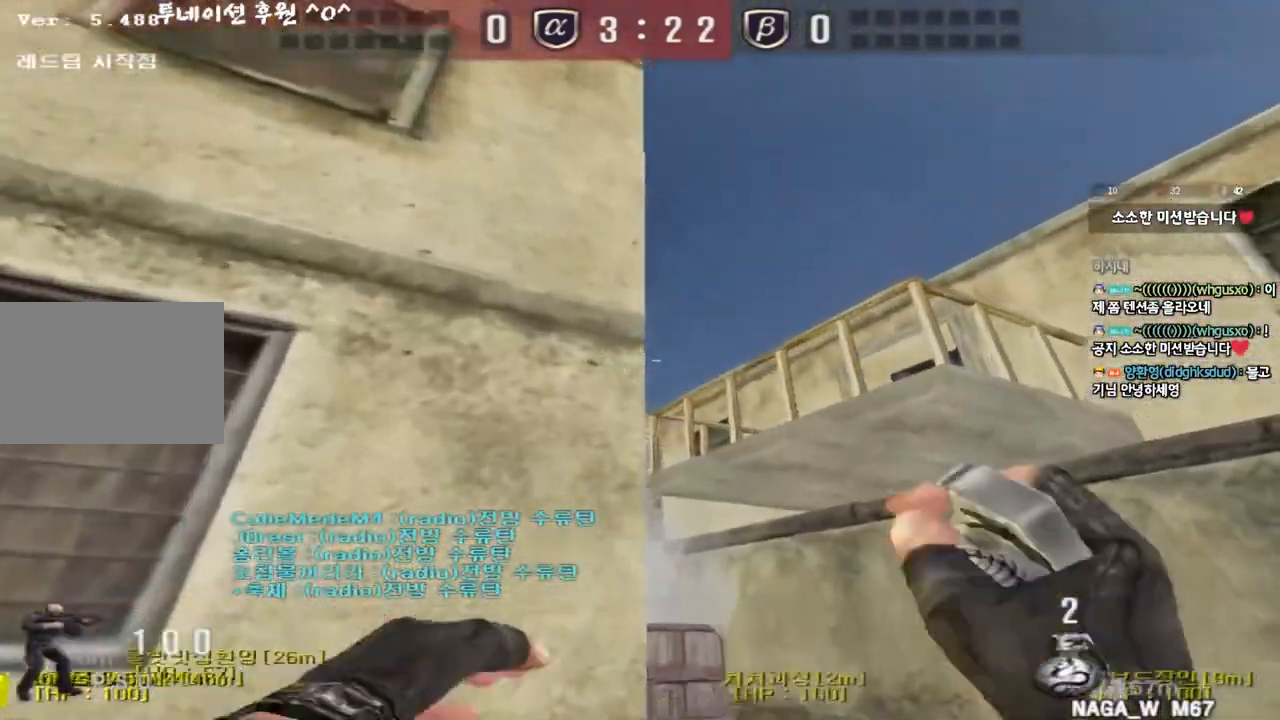
{"keys": ["d", "s"], "events": [[17, "w", "up"], [117, "s", "down"], [117, "space", "up"], [133, "d", "down"]]}
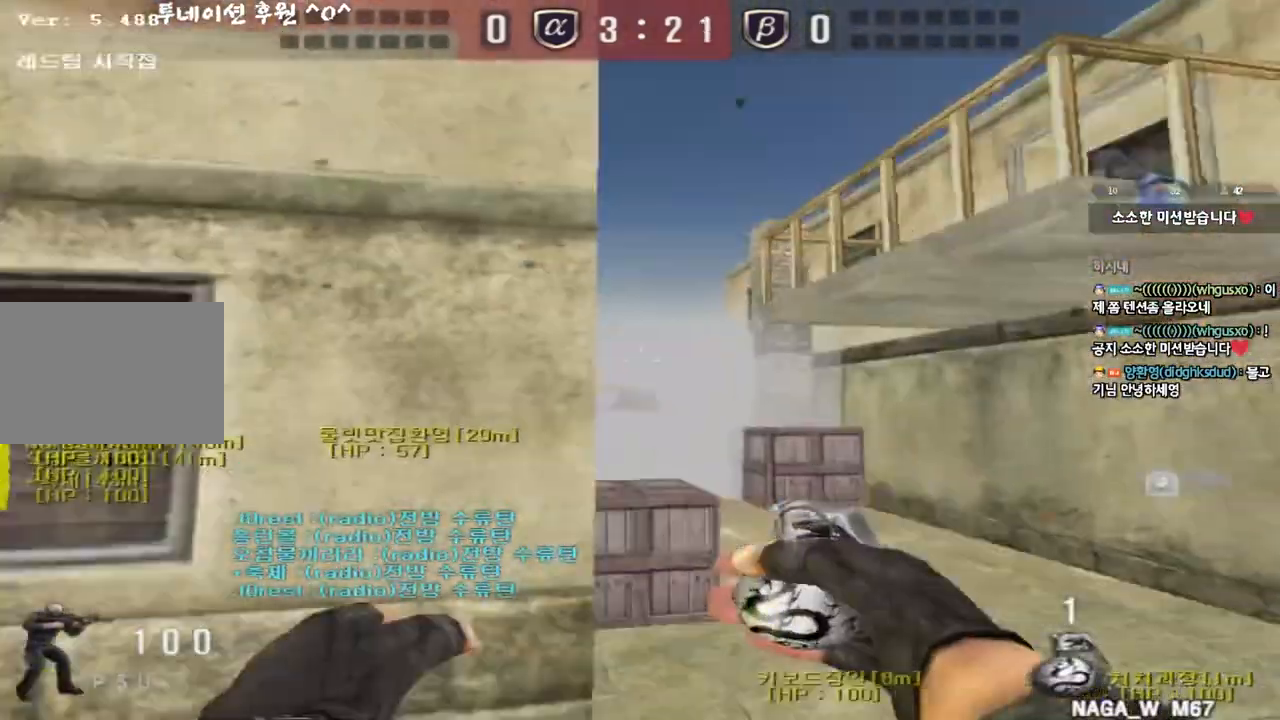
{"keys": ["d", "w"], "events": [[383, "s", "up"], [500, "w", "down"]]}
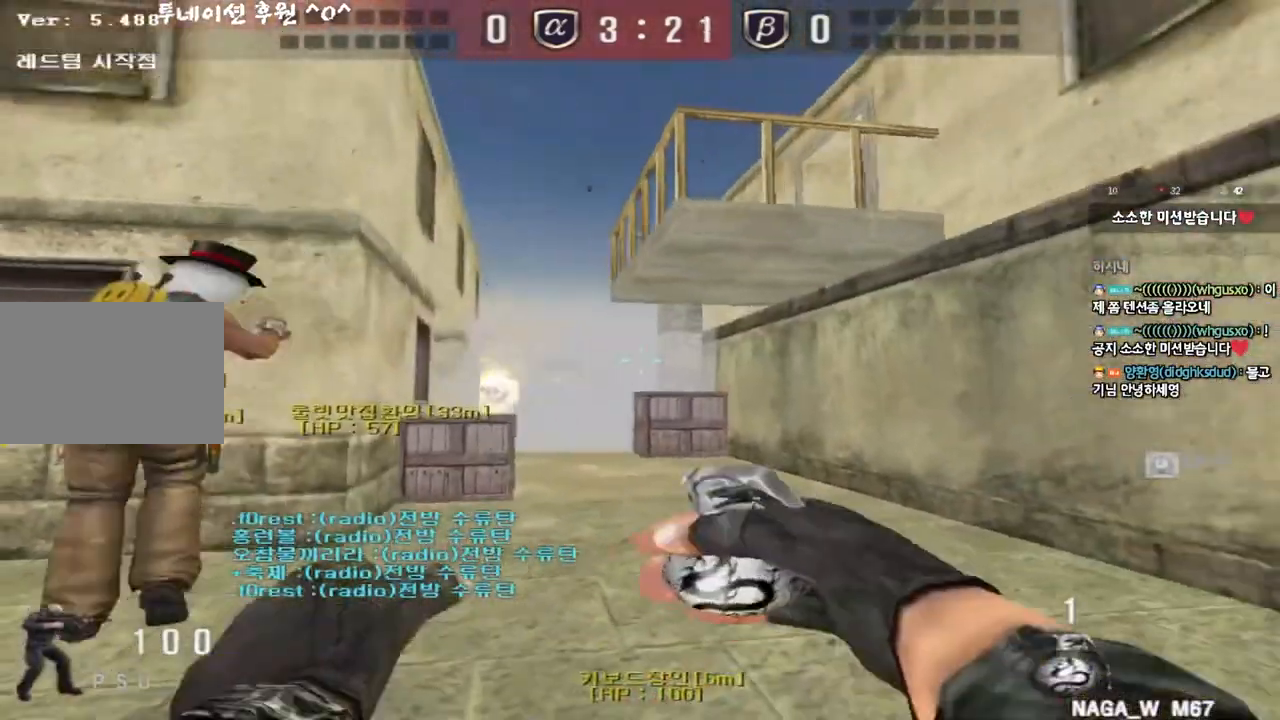
{"keys": ["space"], "events": [[50, "d", "up"], [467, "space", "down"], [483, "w", "up"]]}
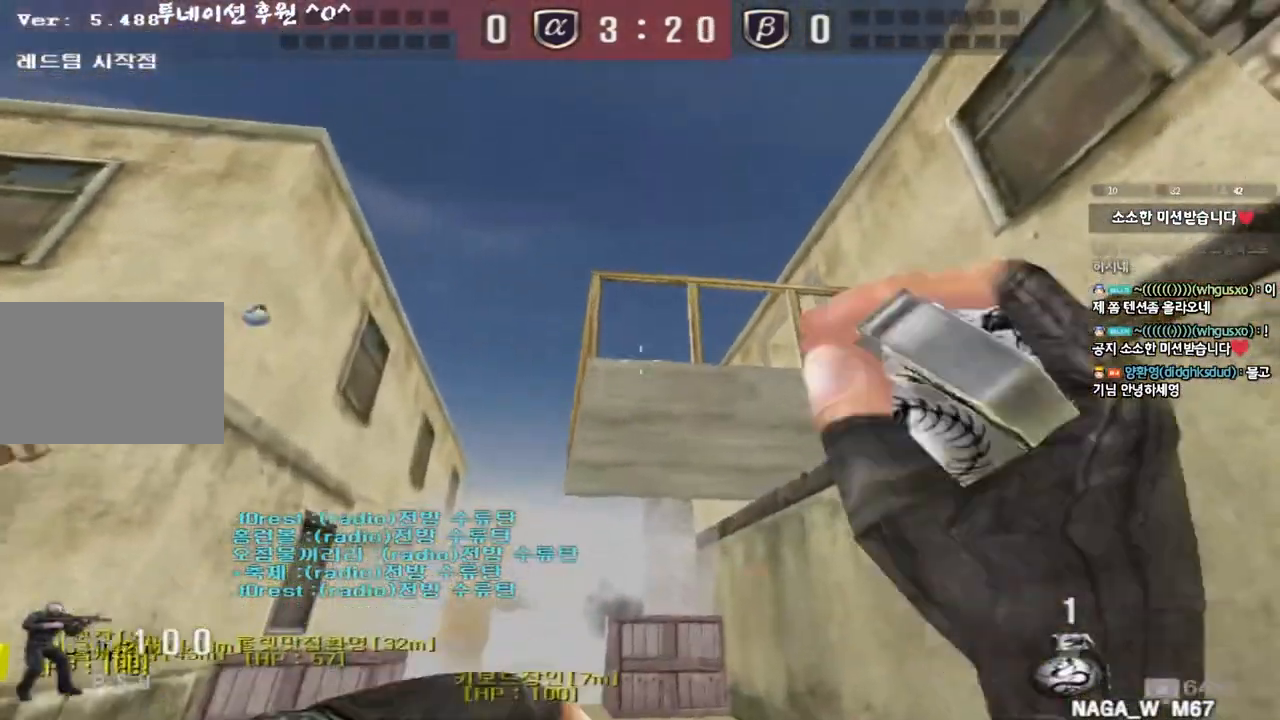
{"keys": ["s"], "events": [[50, "space", "up"], [67, "s", "down"]]}
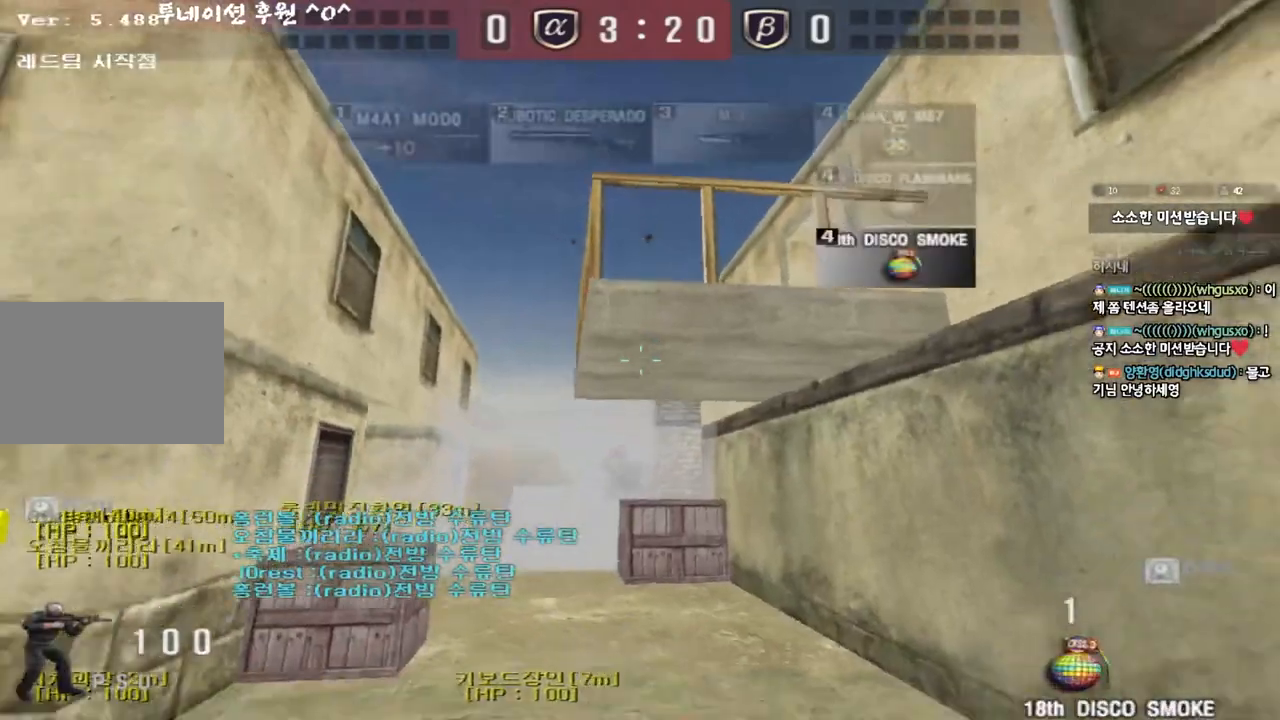
{"keys": ["w"], "events": [[150, "s", "up"], [233, "w", "down"]]}